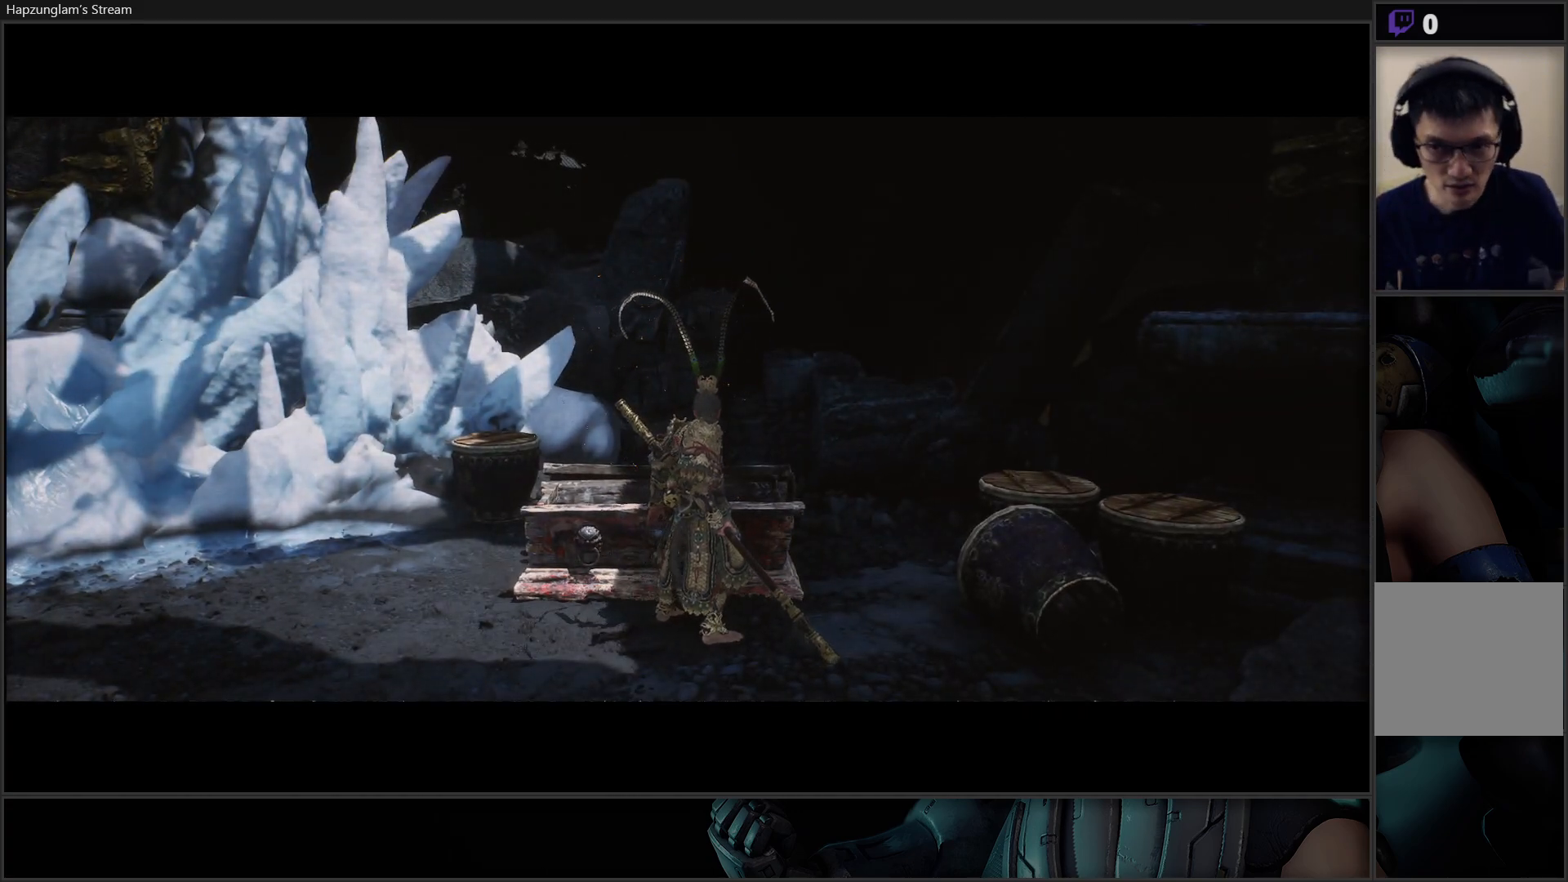
Gameplay with a controller (Xbox layout); each line is a JSON object with the inputs held at the frame after it. "events" lists button and stick changes between this image and that frame as [ms after this image, input, new state], when the widget could be followed in between. Not read: Z.
{"buttons": [], "left_stick": "center", "right_stick": "left", "events": [[267, "right_stick", "up"], [450, "right_stick", "left"]]}
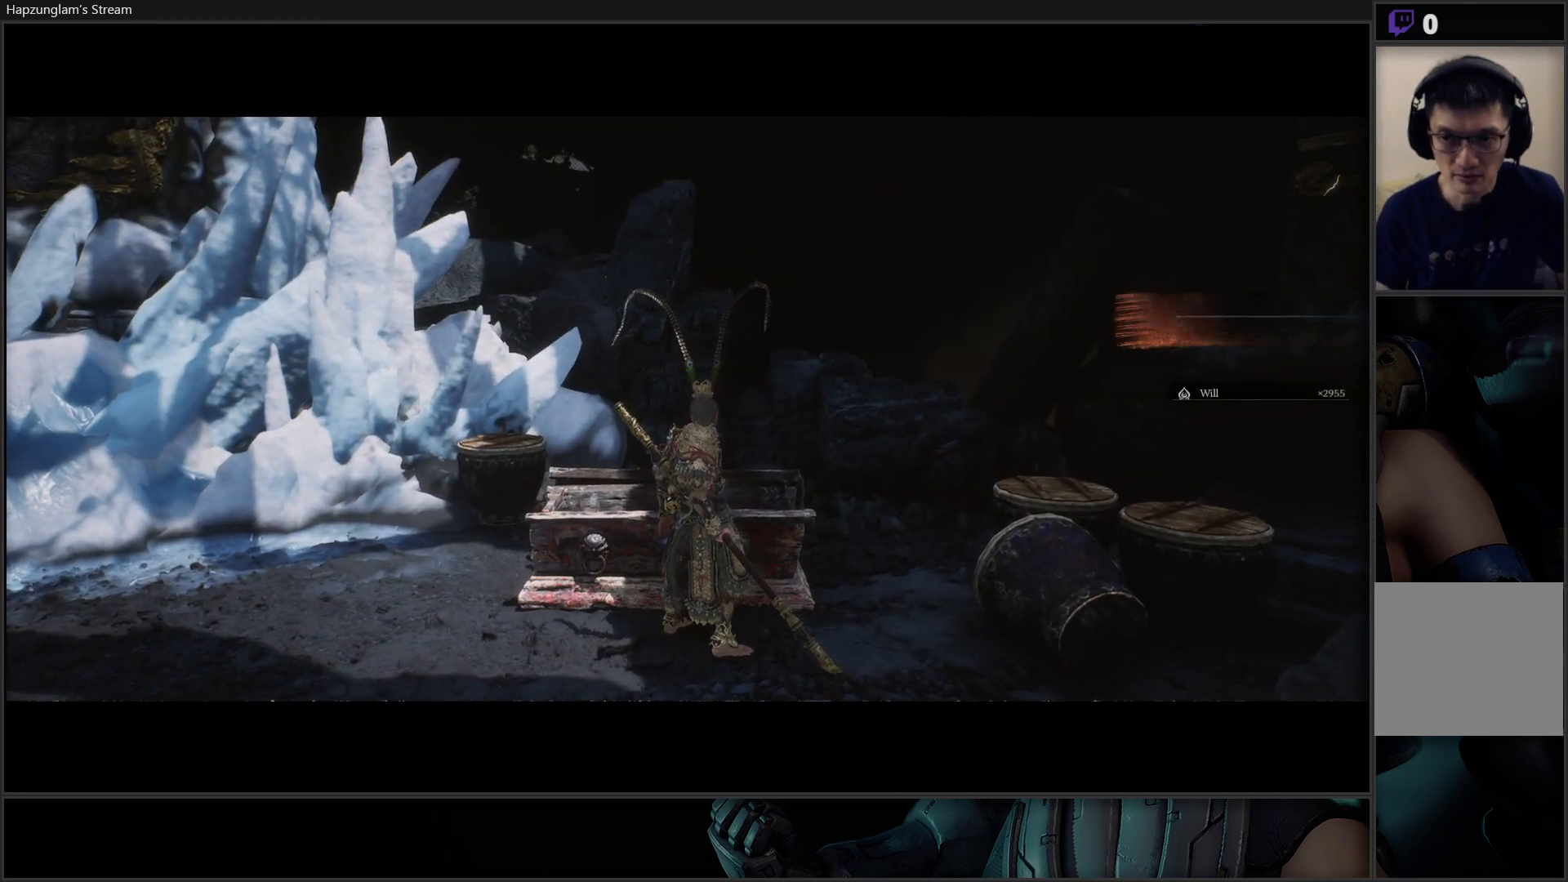
{"buttons": [], "left_stick": "center", "right_stick": "left", "events": []}
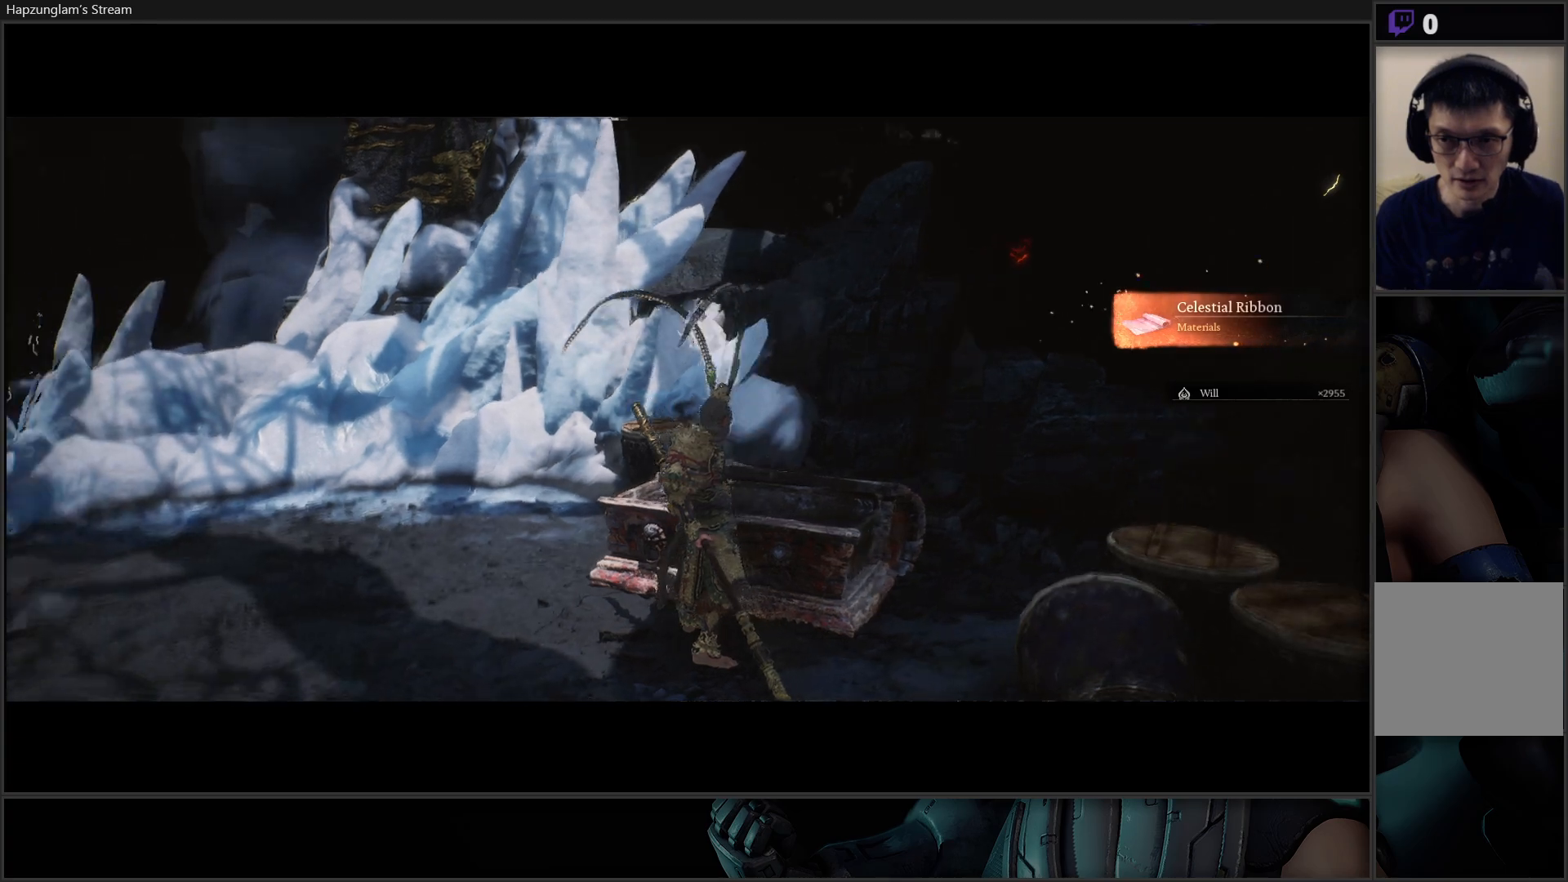
{"buttons": [], "left_stick": "up-left", "right_stick": "left", "events": [[333, "left_stick", "up-left"]]}
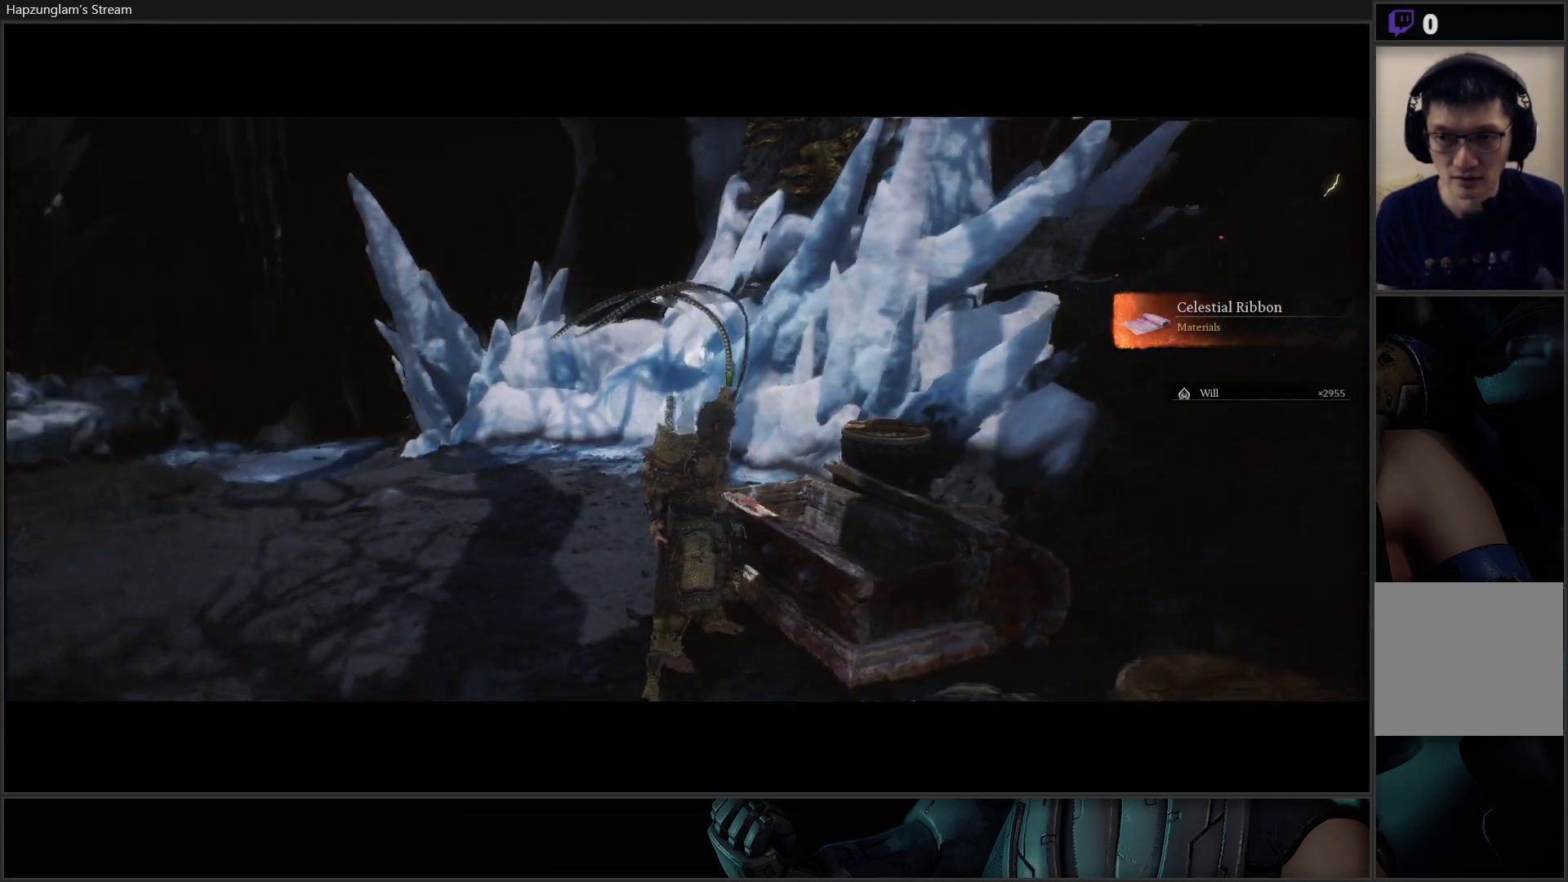
{"buttons": [], "left_stick": "up-left", "right_stick": "down-left", "events": [[50, "right_stick", "center"], [367, "right_stick", "down-left"]]}
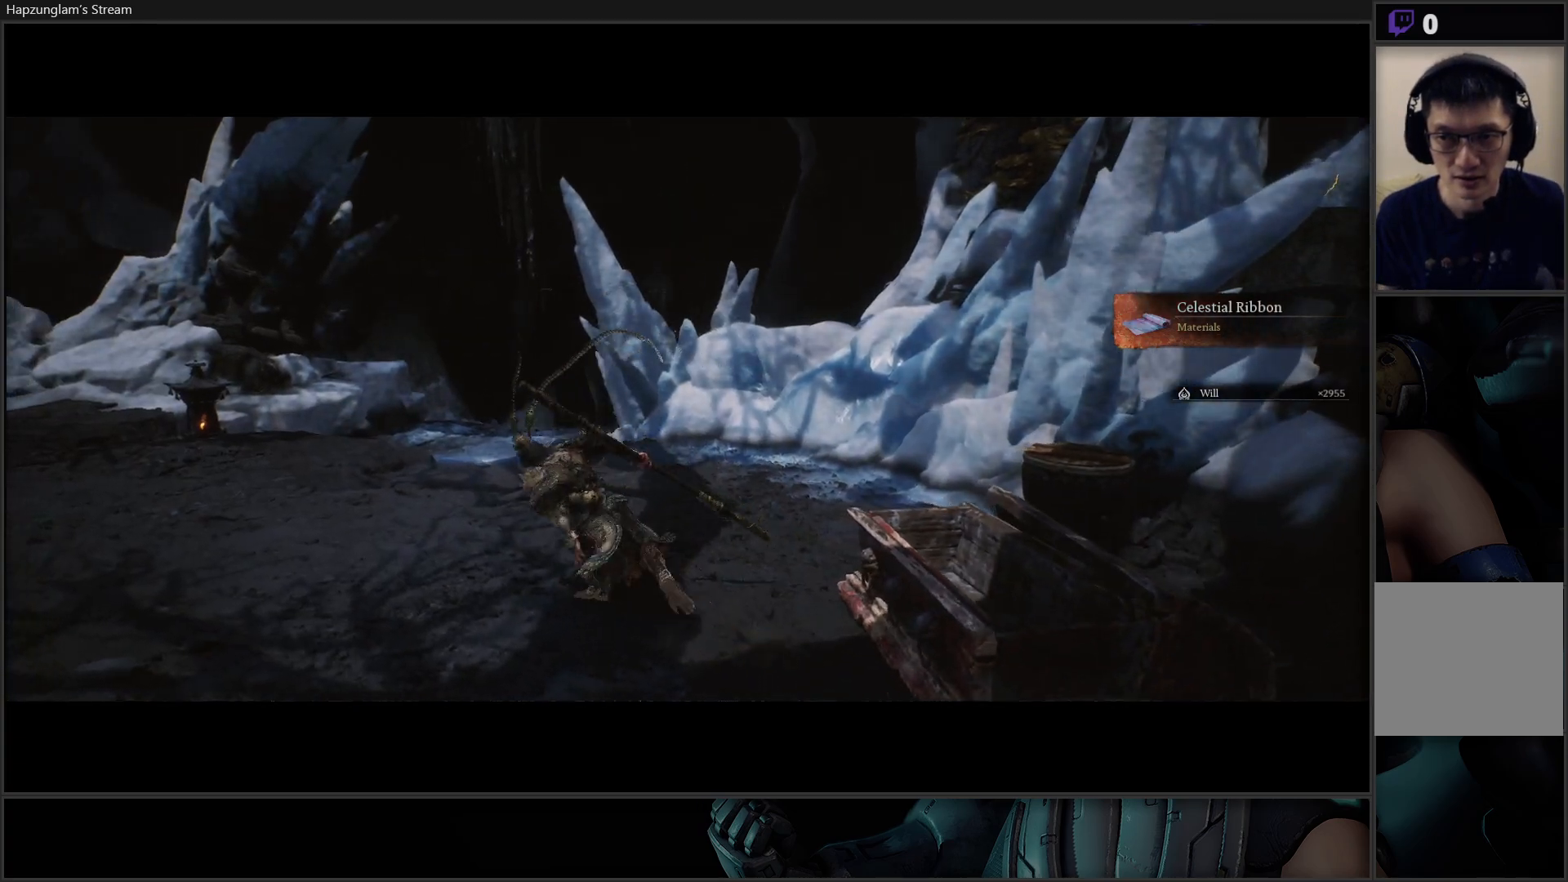
{"buttons": [], "left_stick": "up", "right_stick": "center", "events": [[200, "right_stick", "center"], [300, "left_stick", "up"]]}
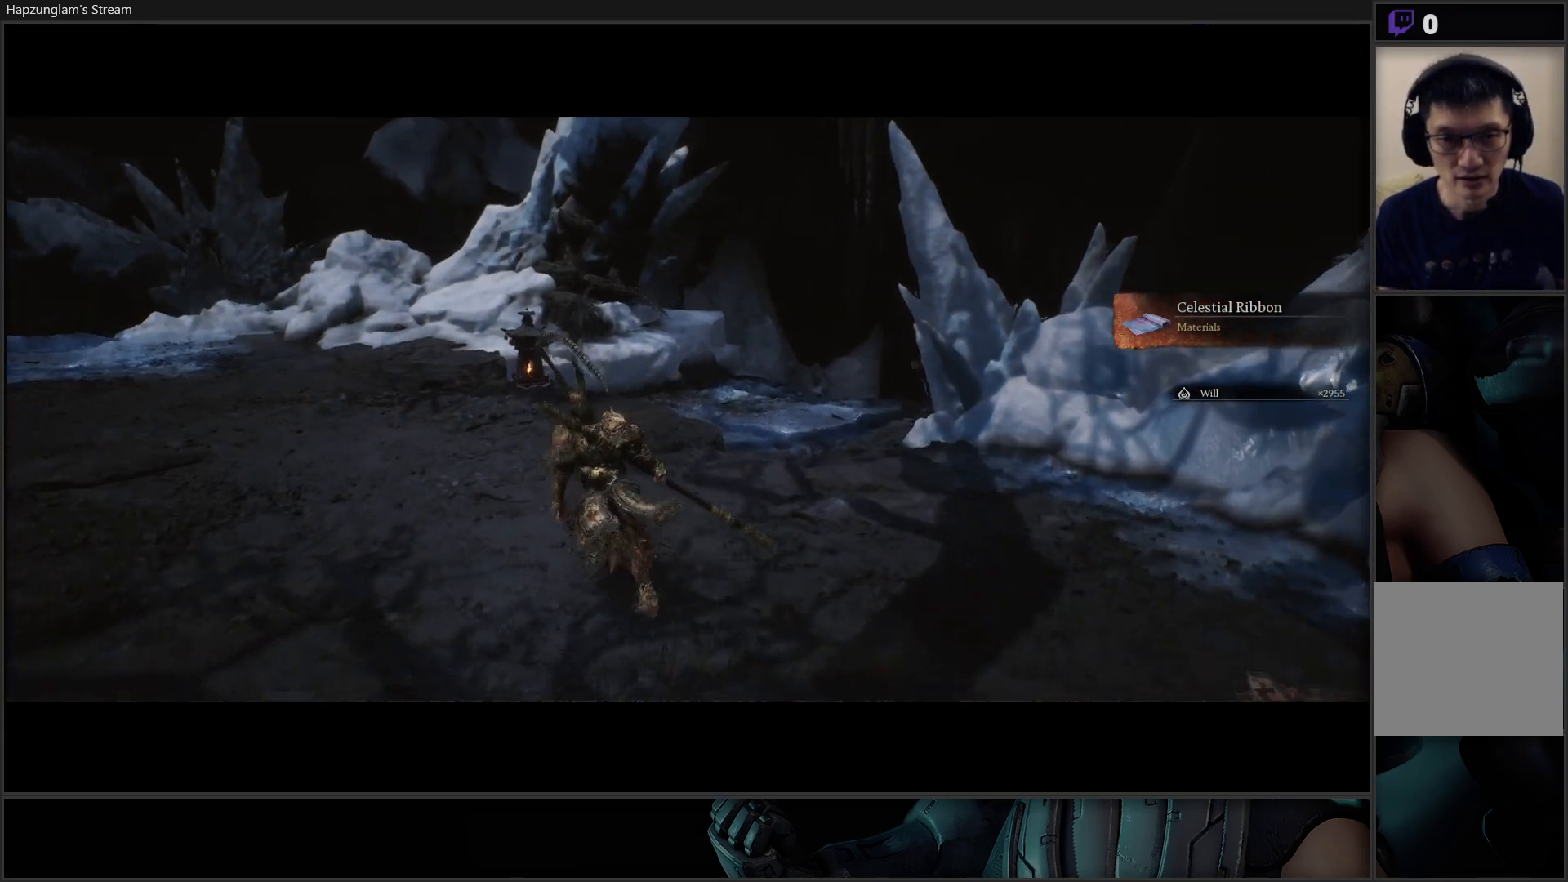
{"buttons": [], "left_stick": "up", "right_stick": "down-left", "events": [[234, "left_stick", "center"], [484, "left_stick", "up"], [484, "right_stick", "down-left"]]}
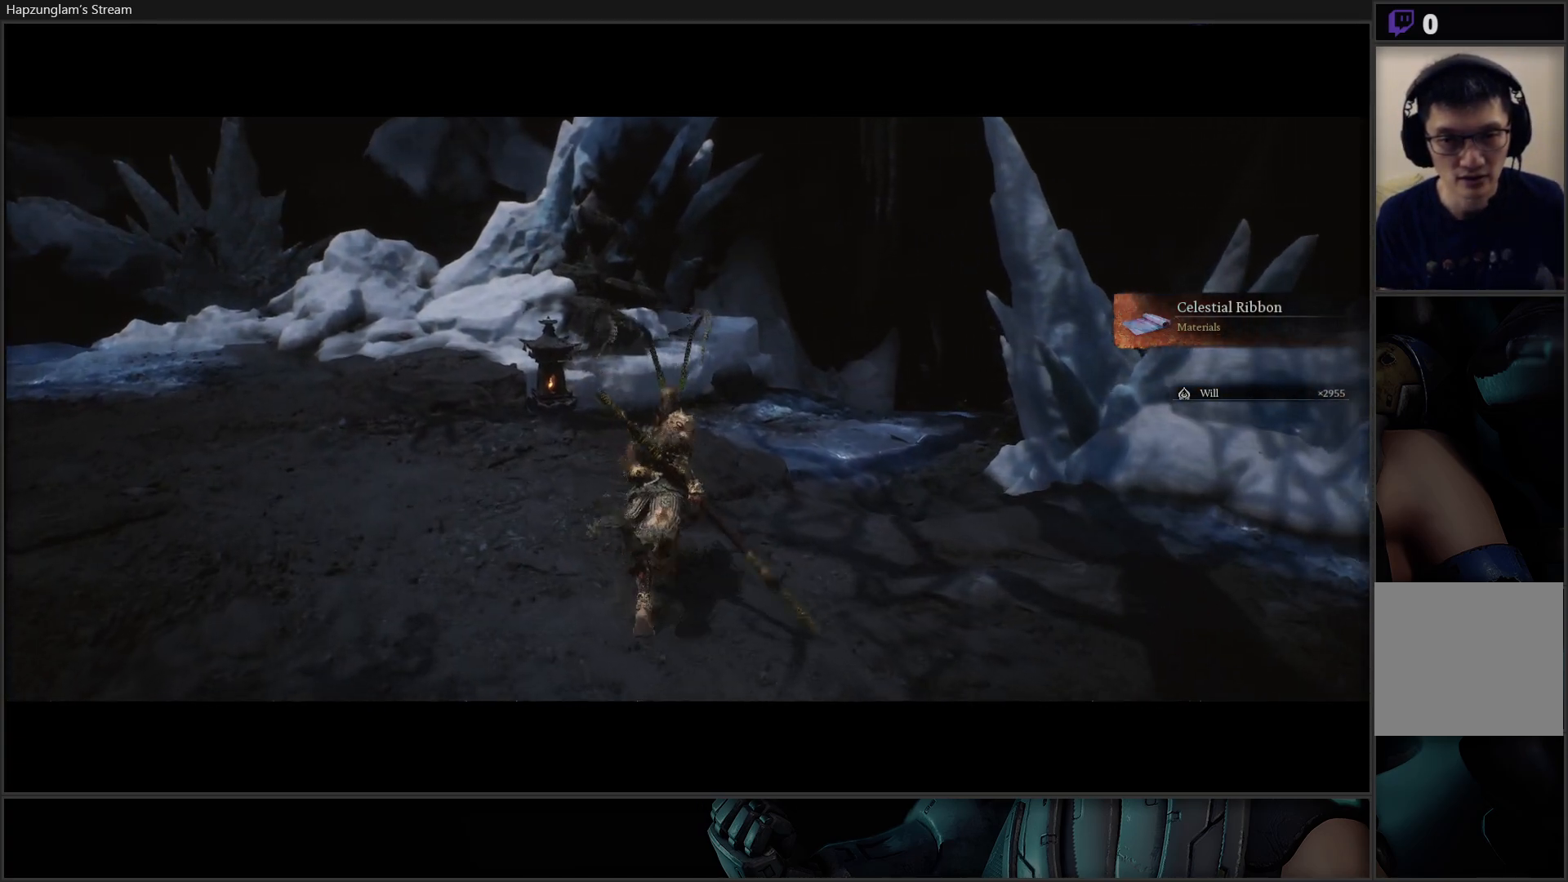
{"buttons": [], "left_stick": "up", "right_stick": "center", "events": [[167, "right_stick", "down-right"], [333, "L3", "down"], [483, "L3", "up"], [500, "right_stick", "center"]]}
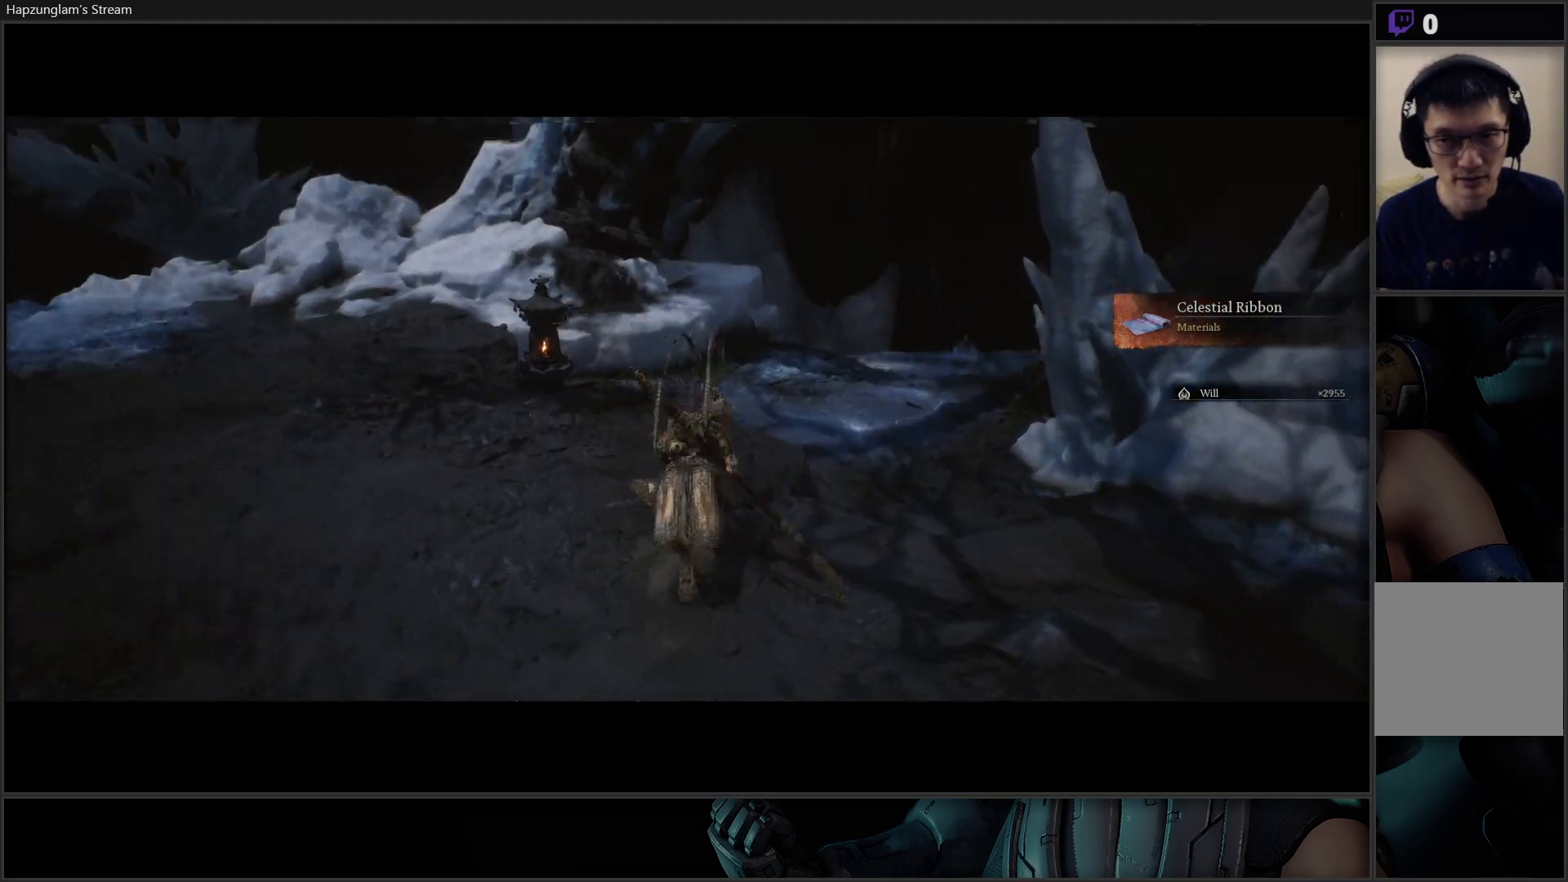
{"buttons": [], "left_stick": "up", "right_stick": "down-right", "events": [[434, "right_stick", "down"], [484, "right_stick", "down-right"]]}
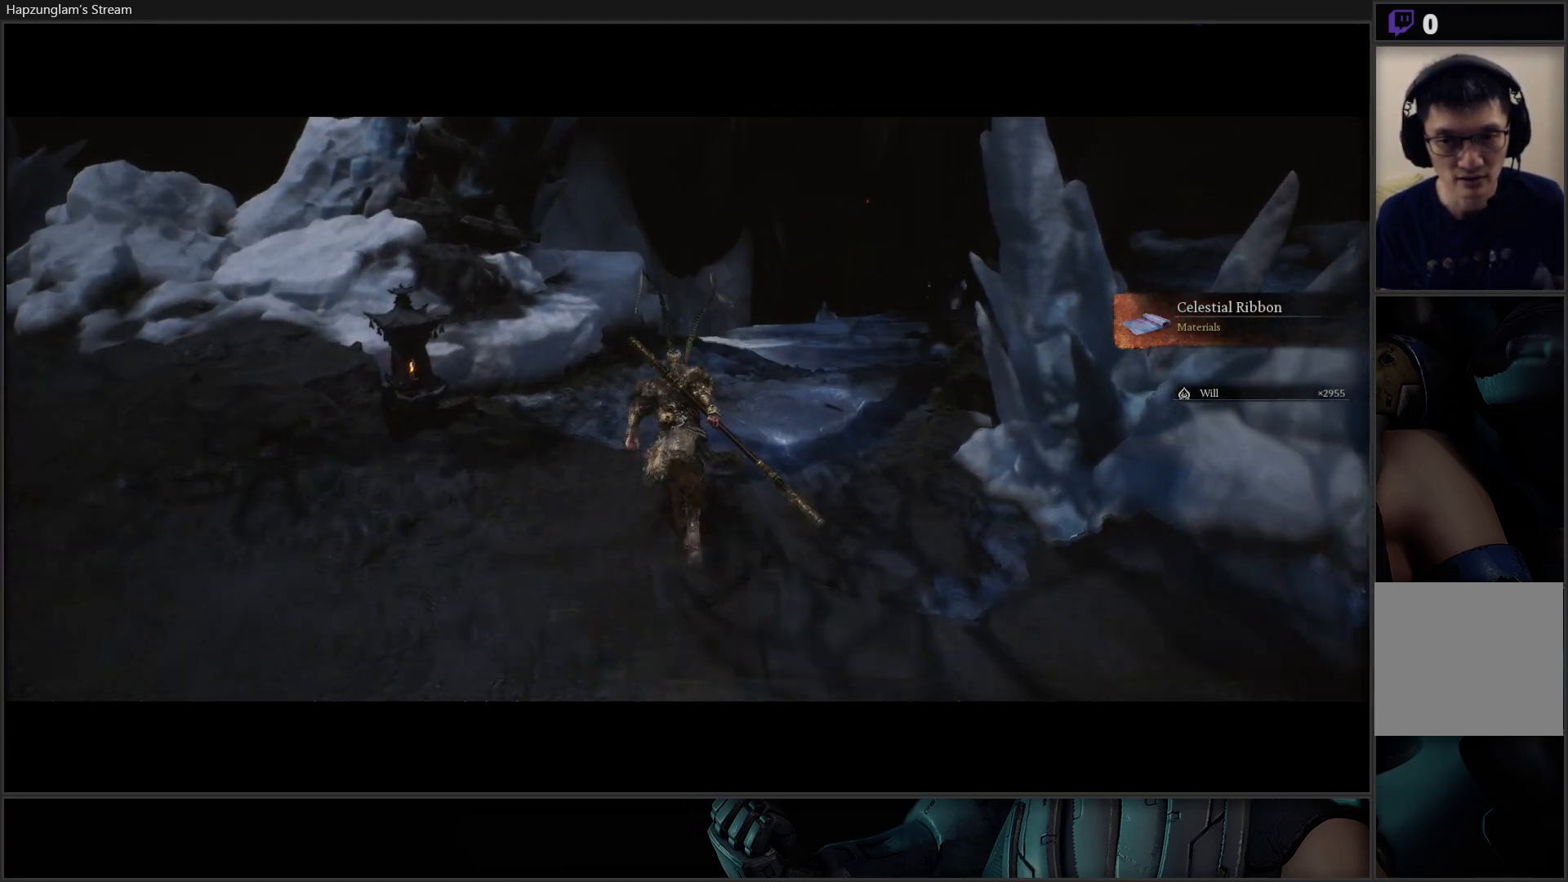
{"buttons": [], "left_stick": "up", "right_stick": "center", "events": [[217, "right_stick", "right"], [317, "right_stick", "center"]]}
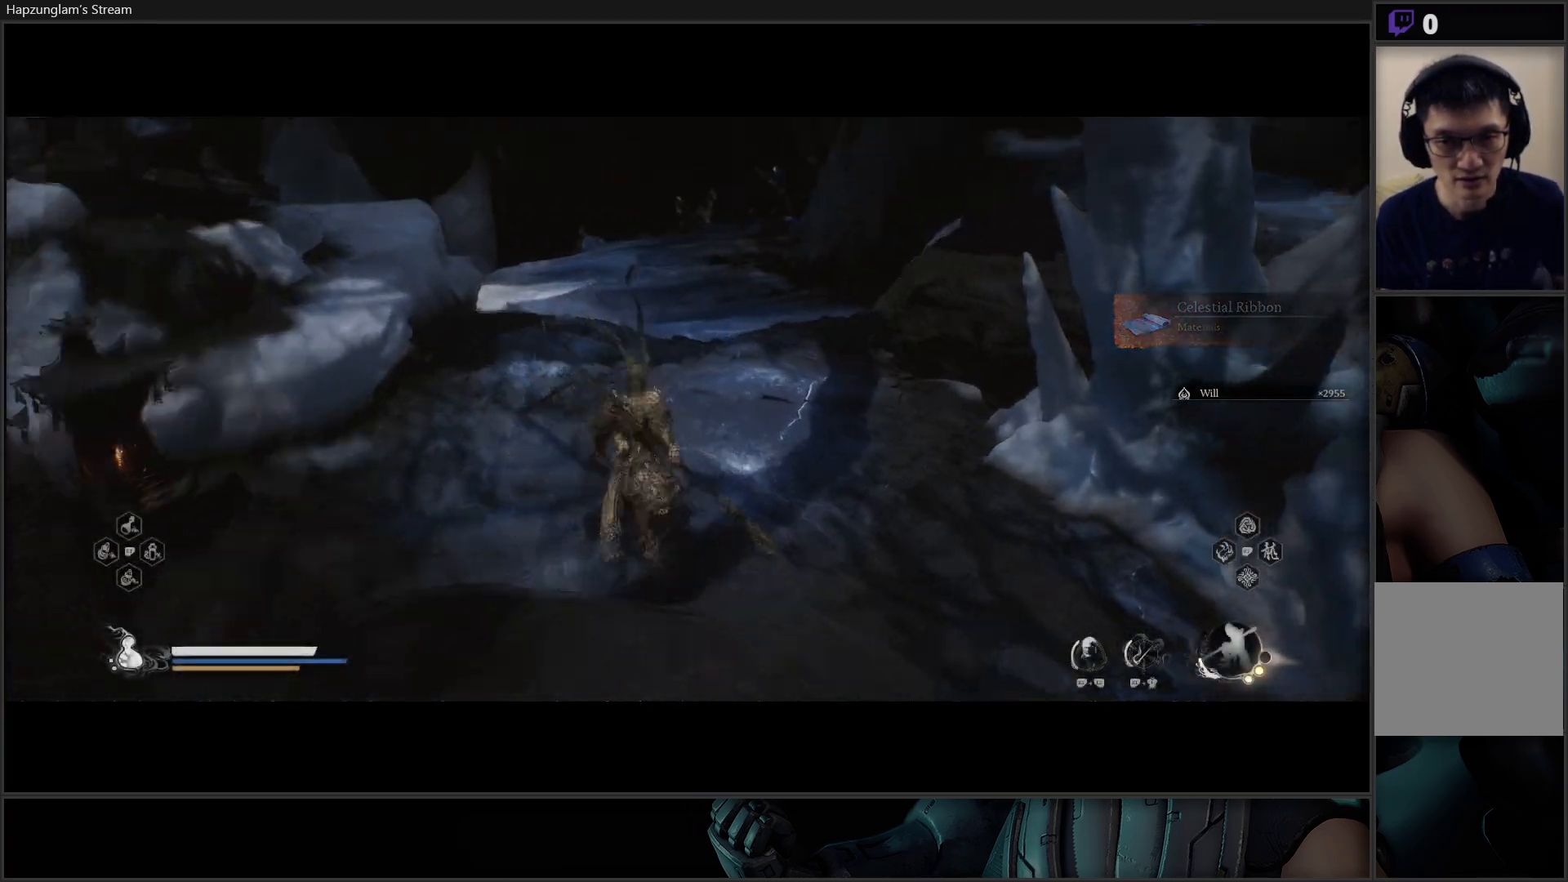
{"buttons": [], "left_stick": "up", "right_stick": "up", "events": [[401, "right_stick", "up"]]}
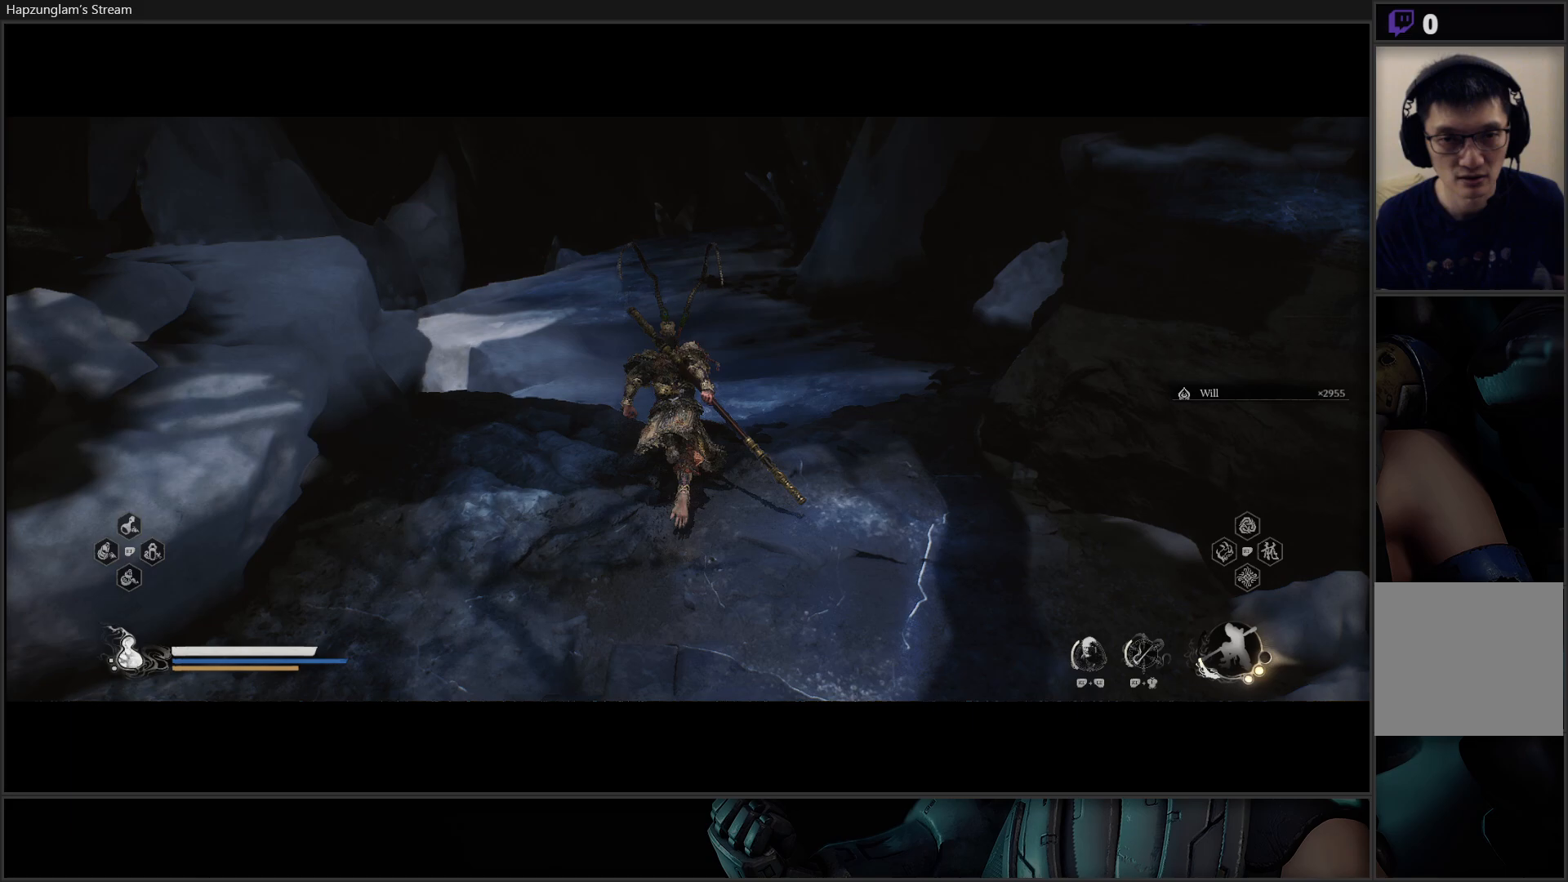
{"buttons": [], "left_stick": "up", "right_stick": "center", "events": [[167, "right_stick", "center"]]}
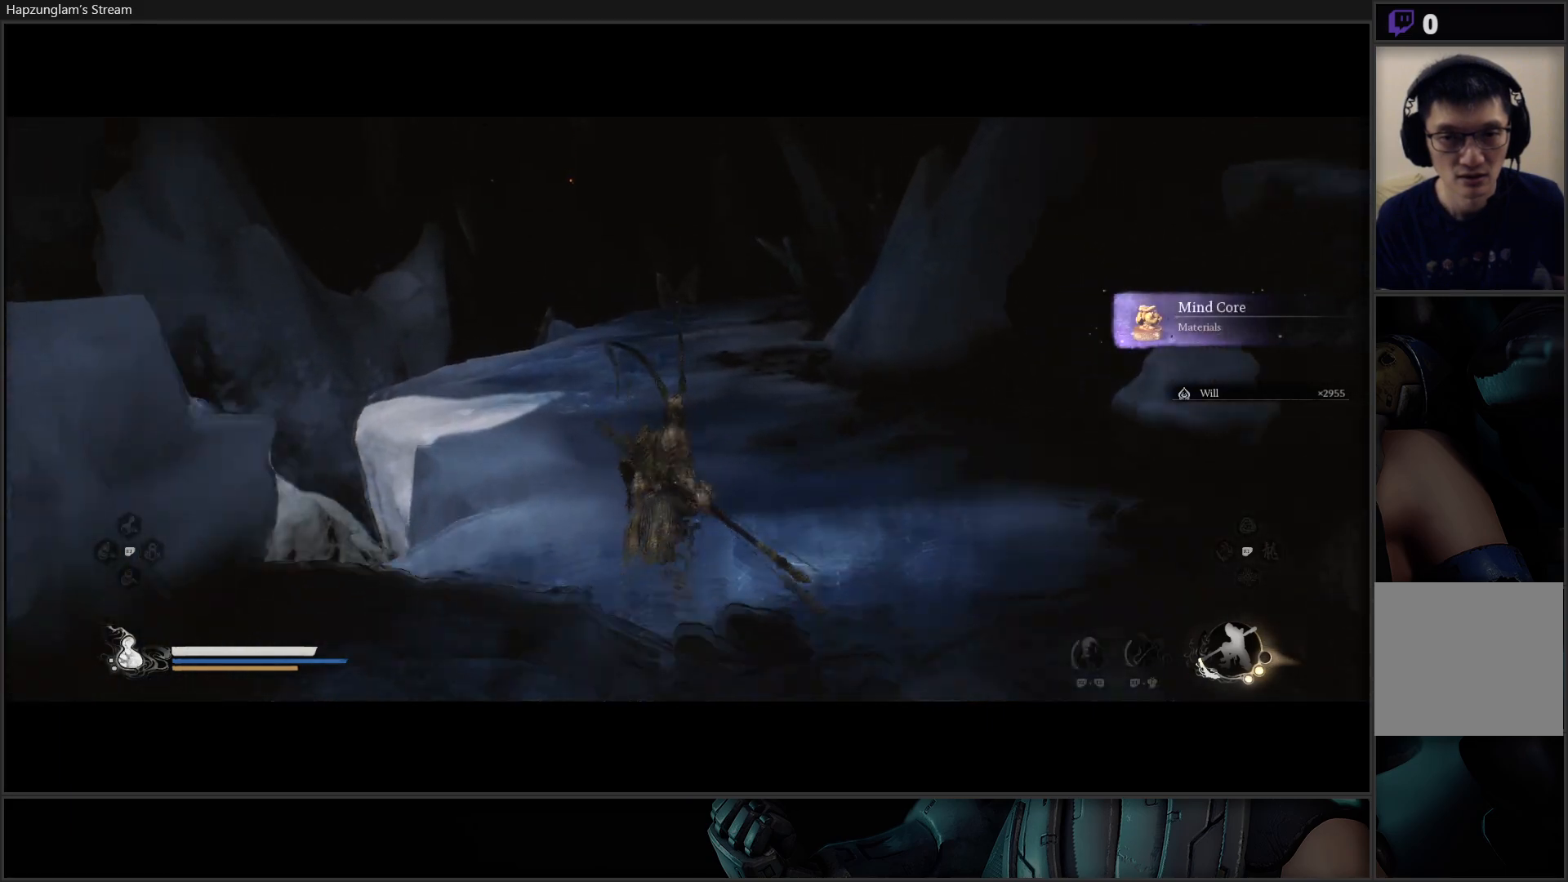
{"buttons": [], "left_stick": "up", "right_stick": "center", "events": []}
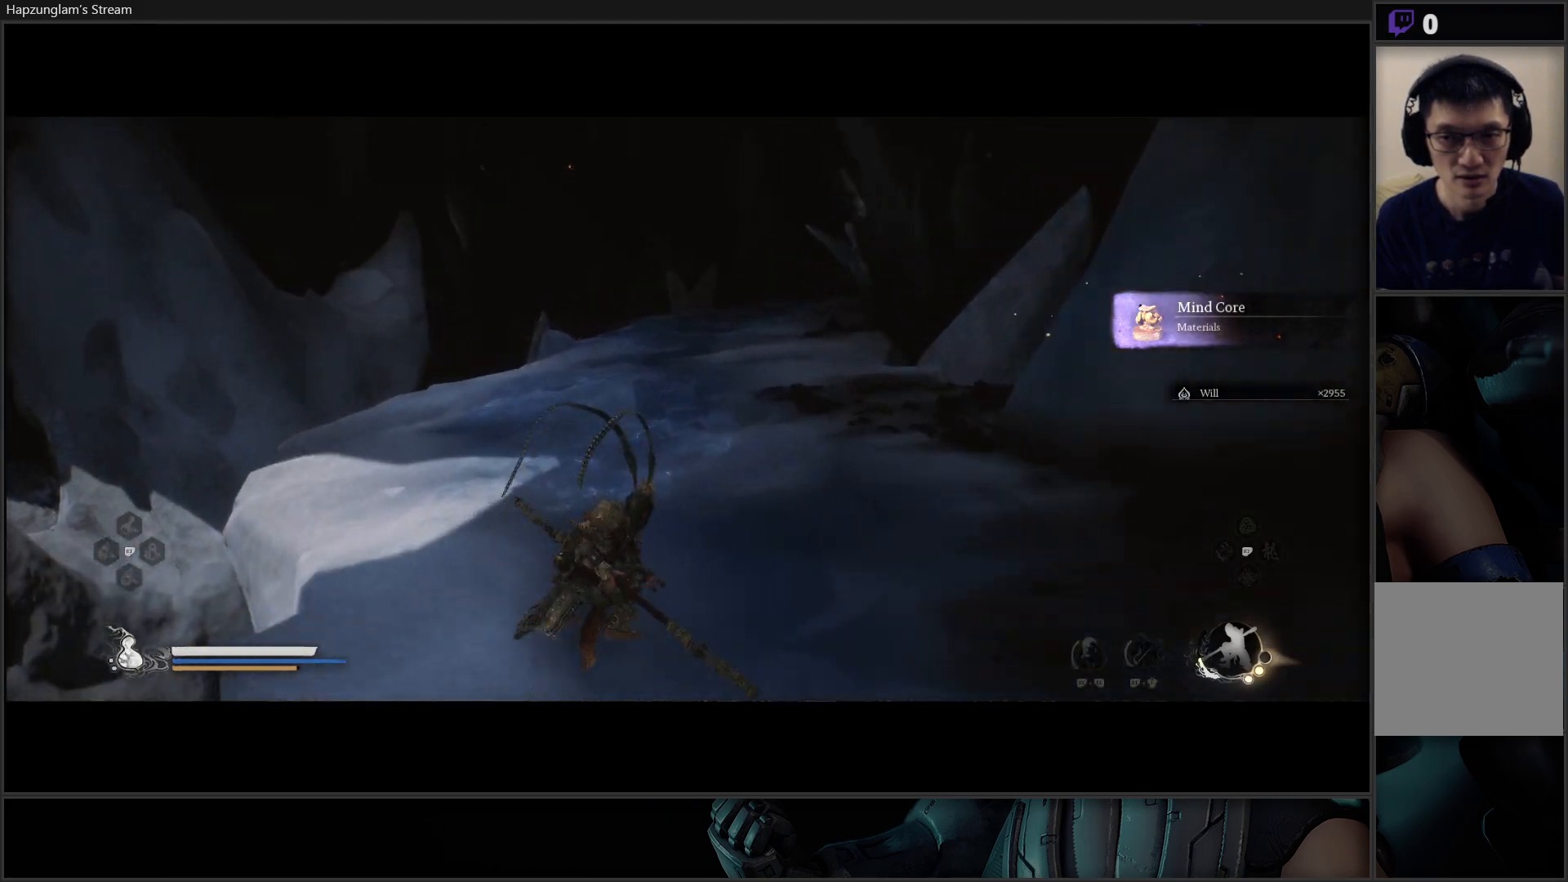
{"buttons": [], "left_stick": "up", "right_stick": "center", "events": [[17, "right_stick", "right"], [67, "left_stick", "up-right"], [334, "right_stick", "center"], [434, "left_stick", "up"]]}
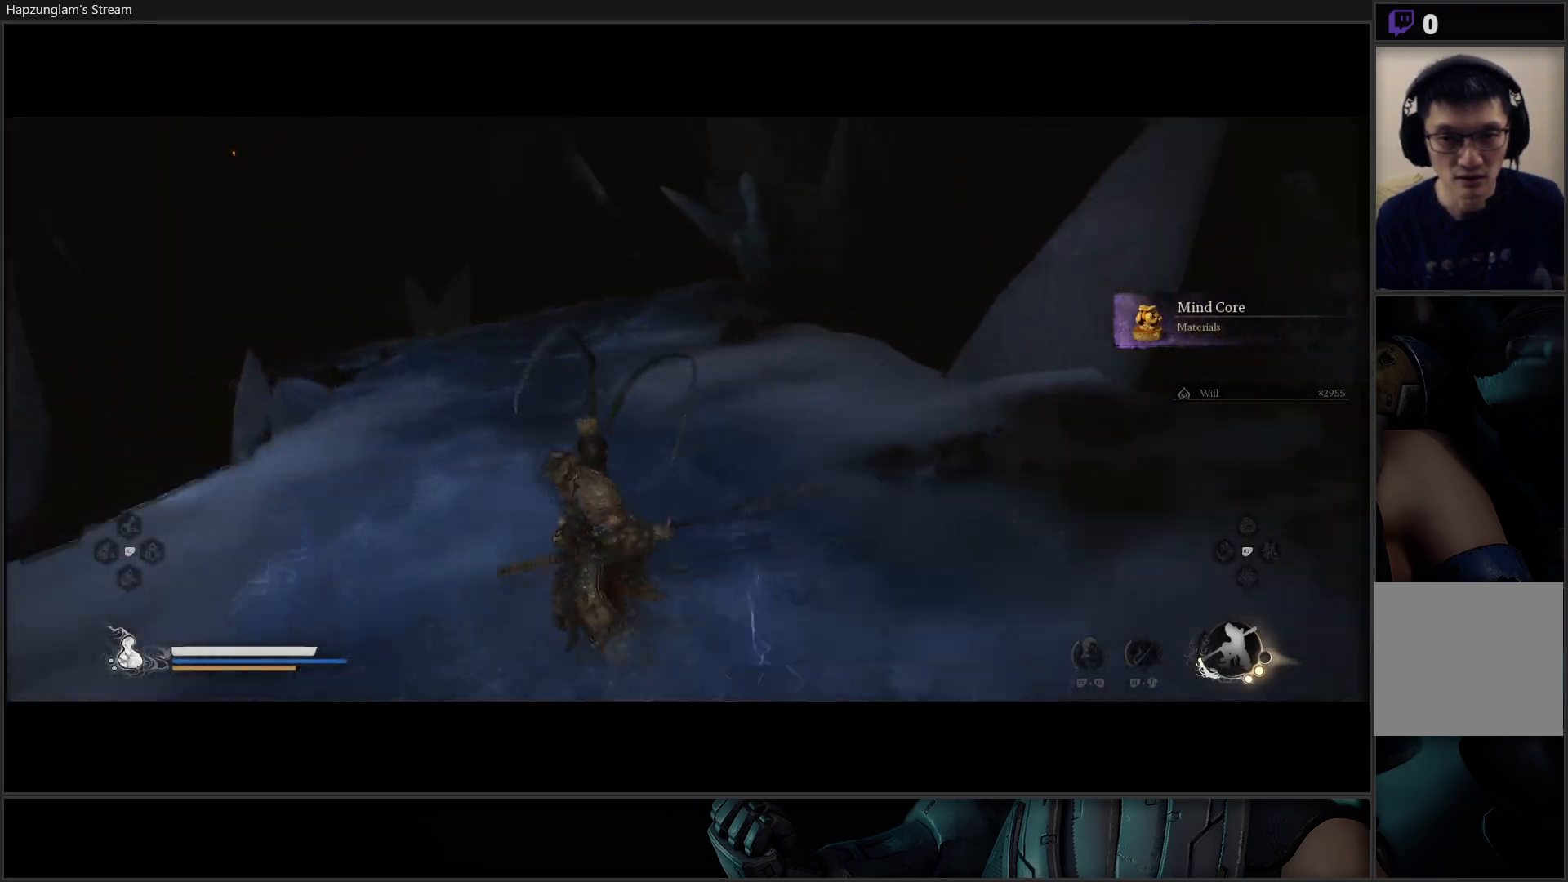
{"buttons": [], "left_stick": "up-right", "right_stick": "center", "events": [[418, "left_stick", "up-right"]]}
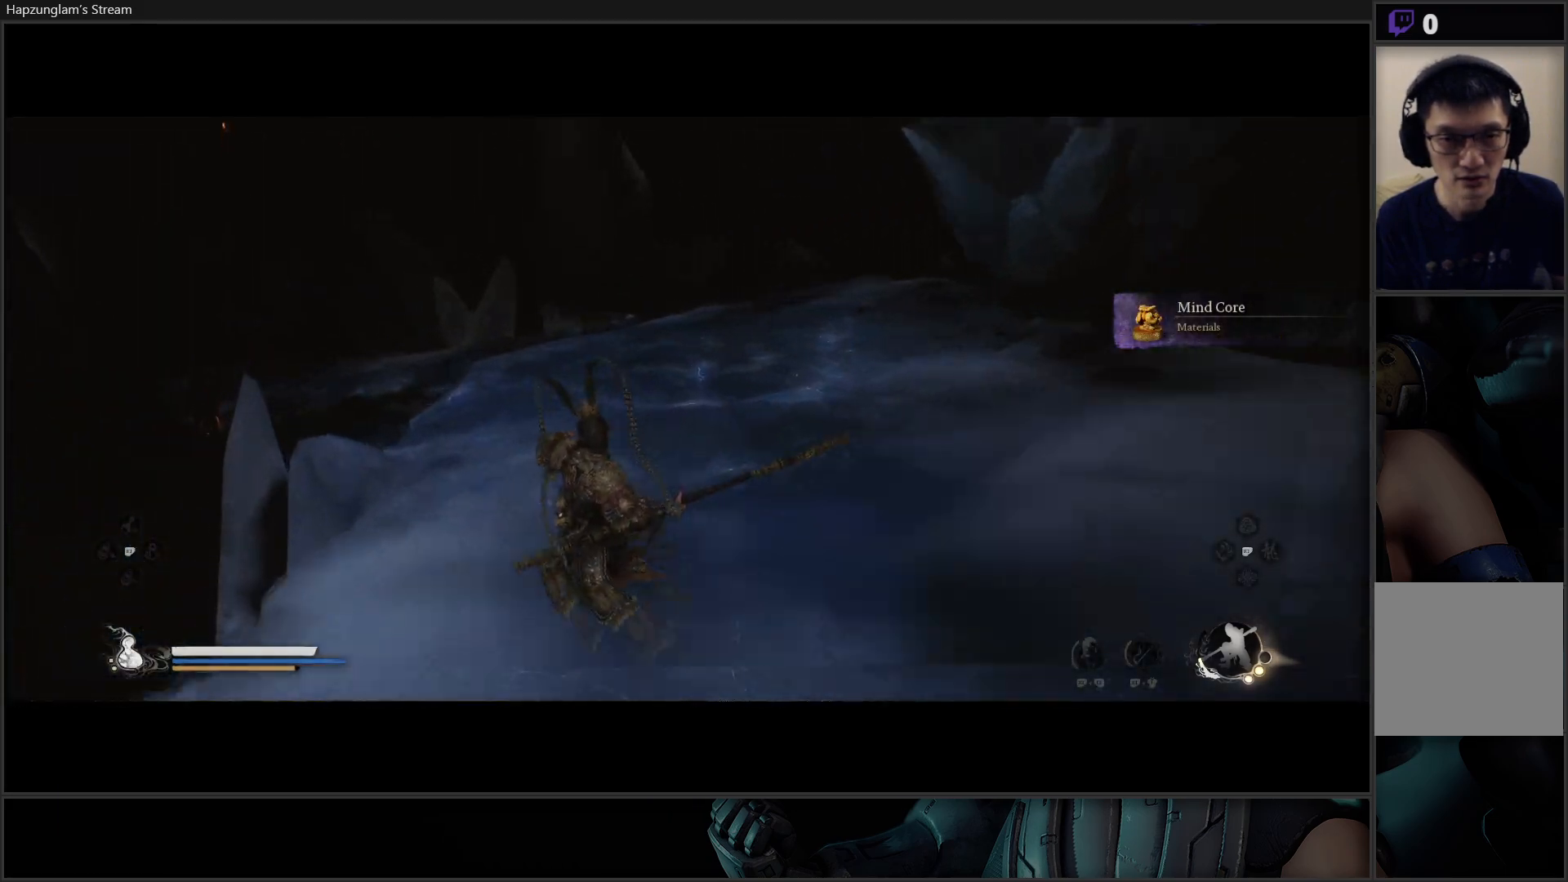
{"buttons": [], "left_stick": "up", "right_stick": "center", "events": [[484, "left_stick", "up"]]}
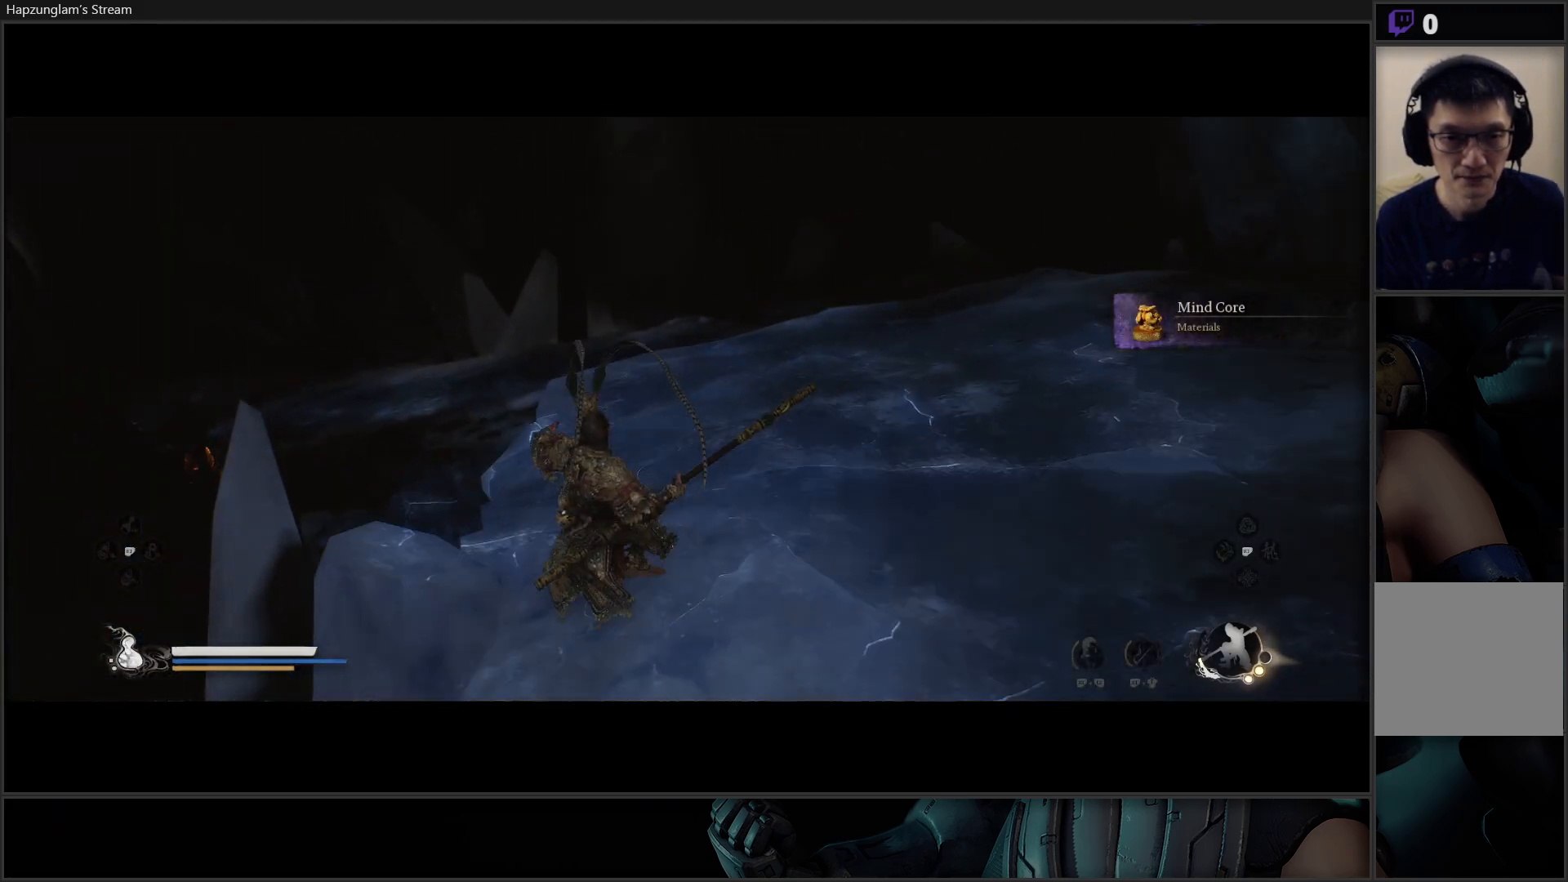
{"buttons": [], "left_stick": "left", "right_stick": "left", "events": [[17, "left_stick", "up-left"], [334, "left_stick", "center"], [418, "right_stick", "left"], [468, "left_stick", "left"]]}
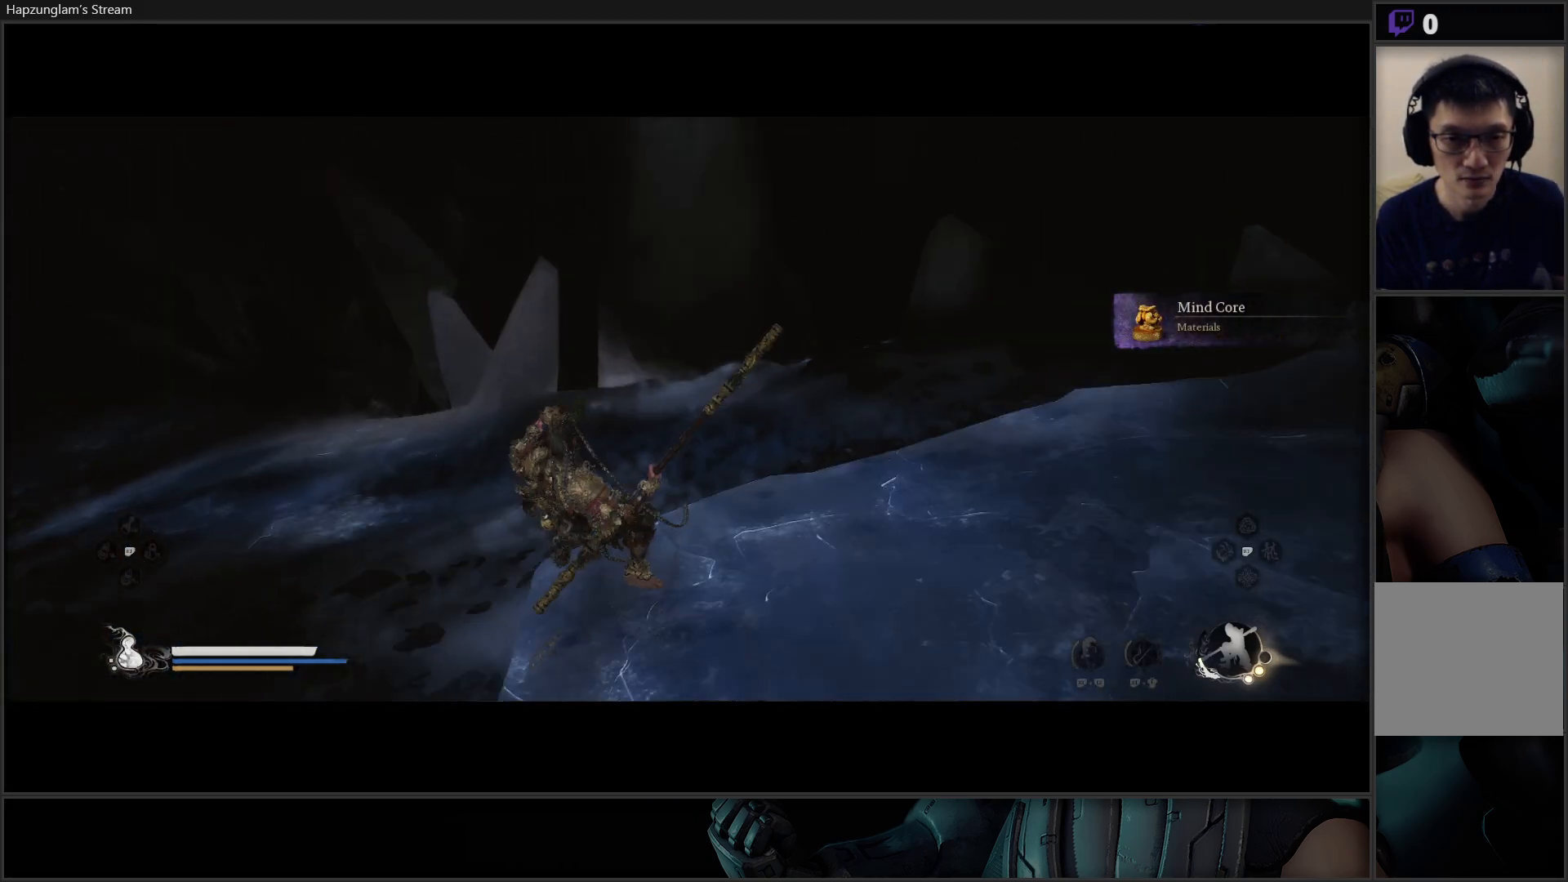
{"buttons": [], "left_stick": "left", "right_stick": "left", "events": []}
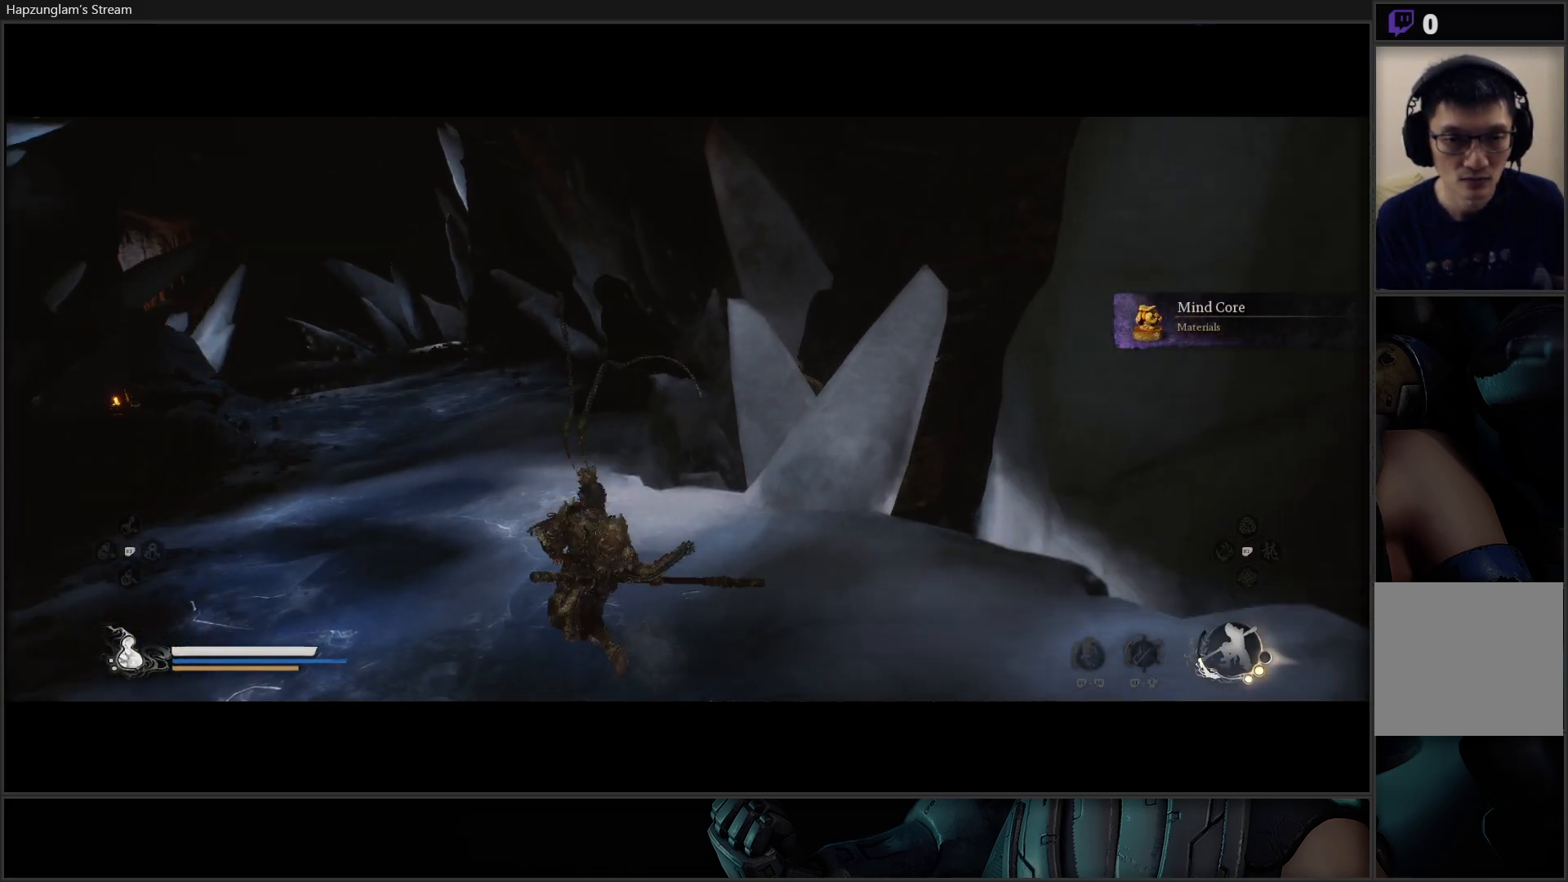
{"buttons": [], "left_stick": "up-right", "right_stick": "center", "events": [[167, "right_stick", "center"], [217, "left_stick", "up-left"], [384, "left_stick", "up-right"]]}
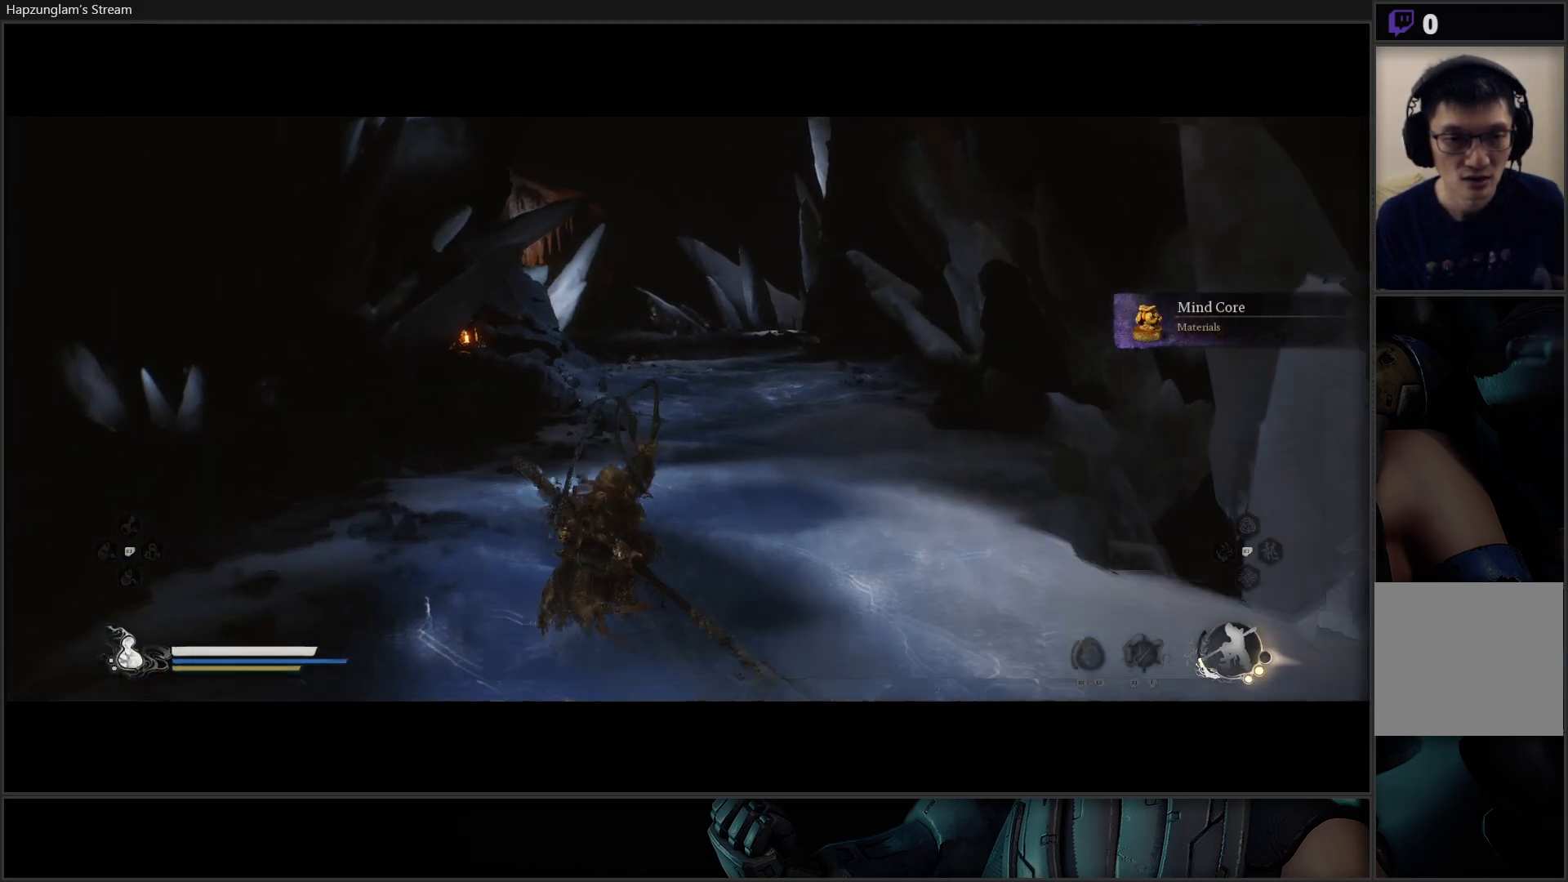
{"buttons": [], "left_stick": "up-right", "right_stick": "left", "events": [[417, "right_stick", "left"]]}
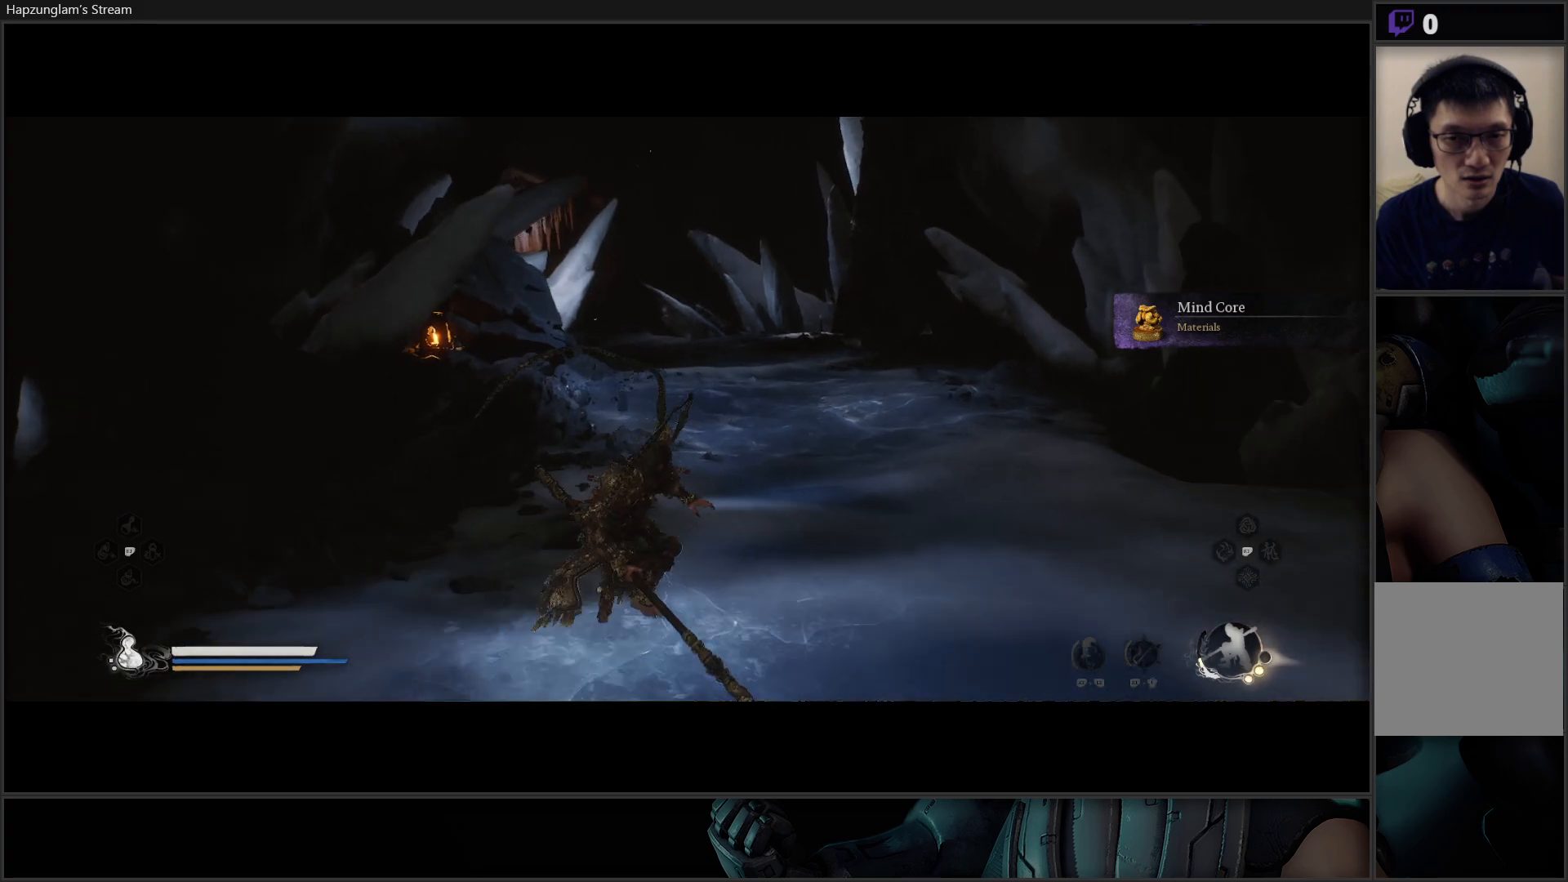
{"buttons": [], "left_stick": "center", "right_stick": "center", "events": [[251, "right_stick", "center"], [301, "left_stick", "up"], [468, "left_stick", "center"]]}
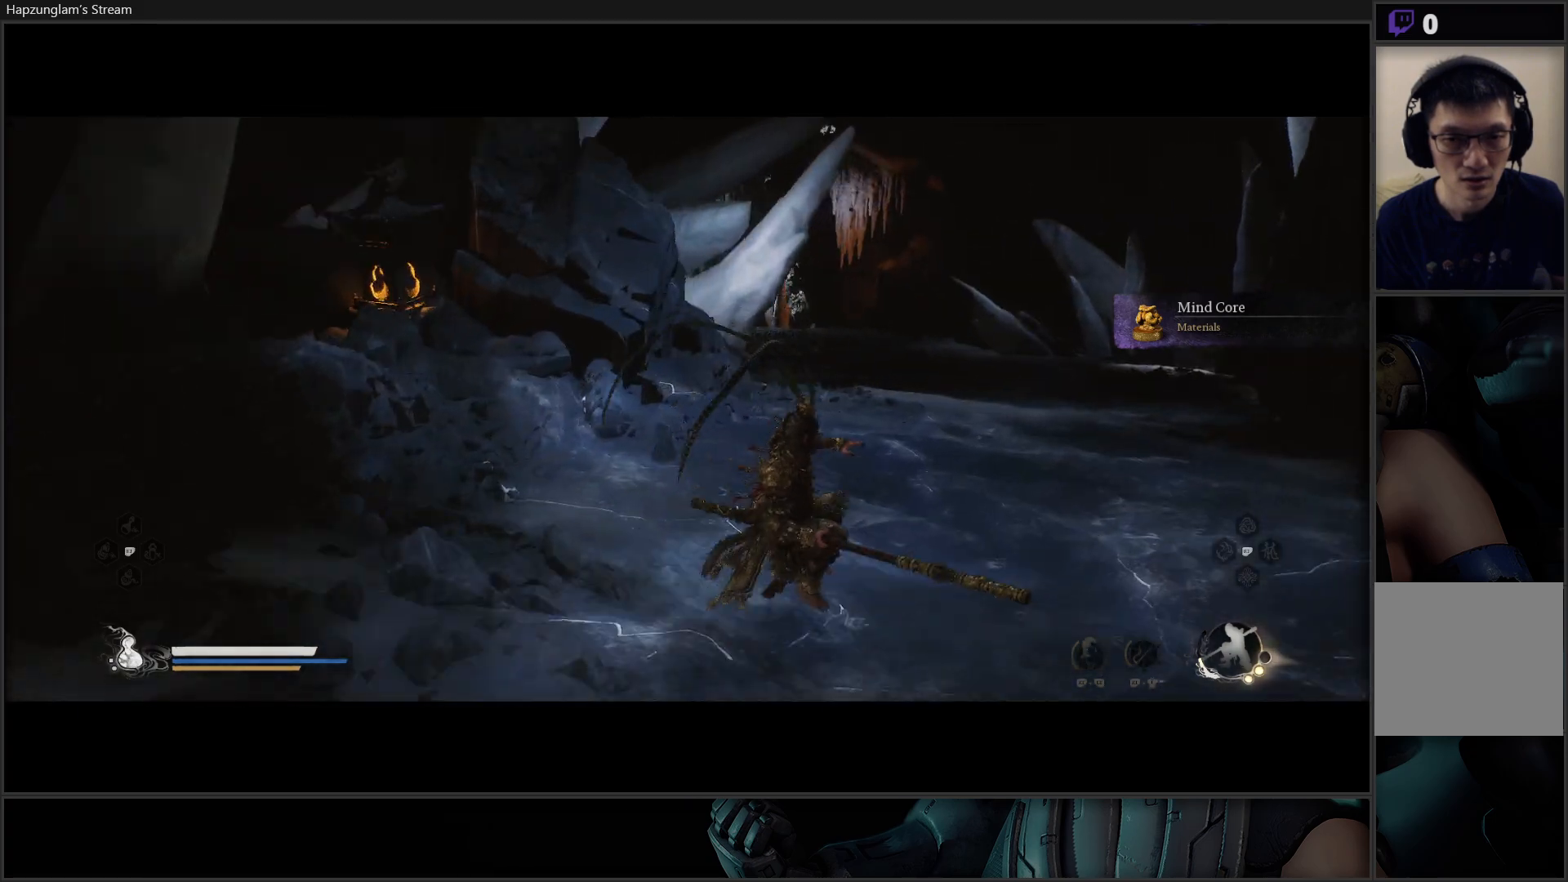
{"buttons": [], "left_stick": "up-left", "right_stick": "left", "events": [[217, "left_stick", "up-left"], [484, "right_stick", "left"]]}